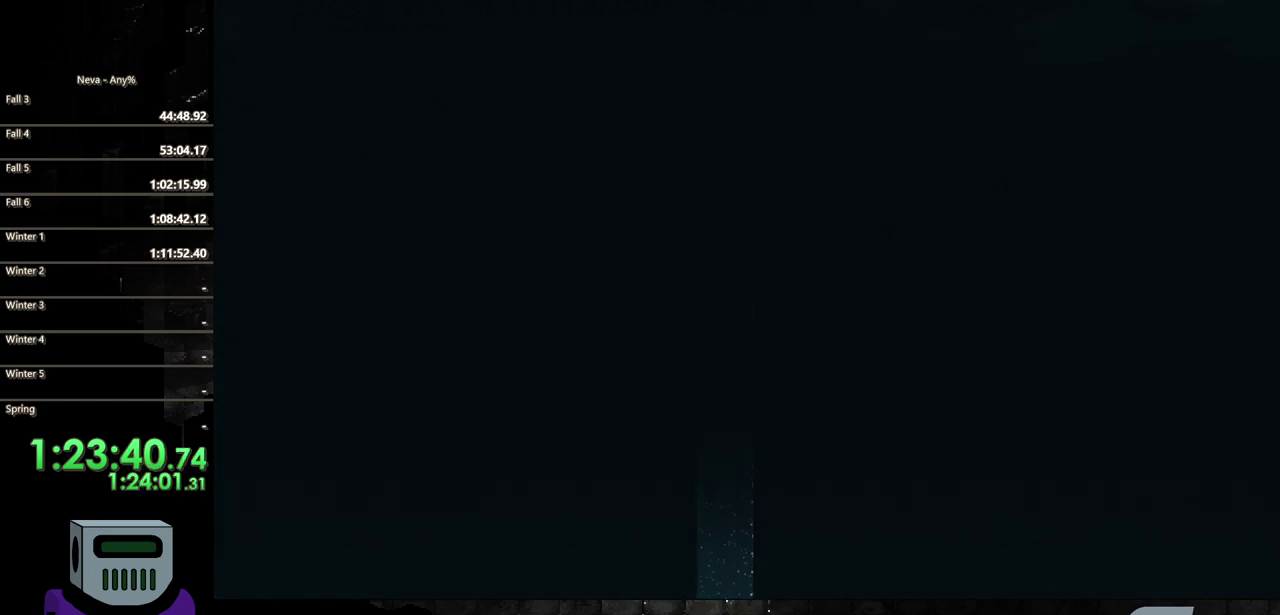
Gameplay with a controller (PlayStation layout); each line is a JSON object with the inputs held at the frame after it. "events" lists button and stick changes between this image and that frame as [ms after this image, input, new state], when the widget could be followed in between. Not read: L1 L3 R3 left_stick right_stick.
{"buttons": ["CROSS", "DPAD_UP"], "events": [[50, "CROSS", "up"], [83, "DPAD_UP", "up"], [217, "DPAD_UP", "down"], [267, "DPAD_RIGHT", "up"], [383, "CROSS", "down"]]}
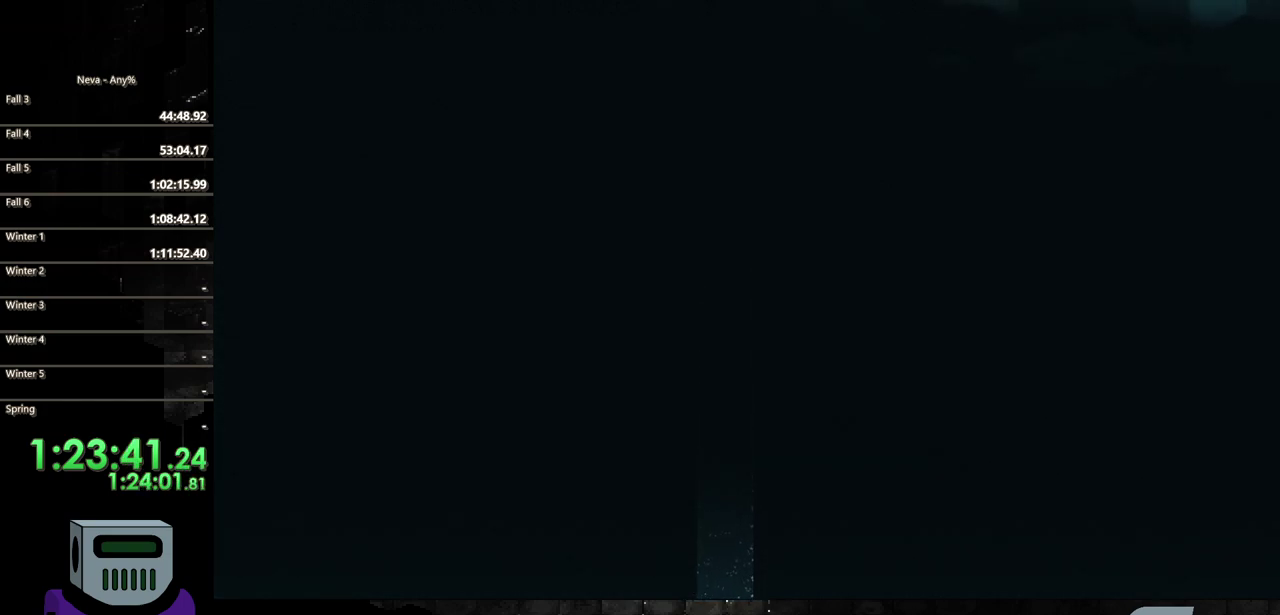
{"buttons": ["CROSS", "DPAD_UP"], "events": [[67, "CROSS", "up"], [150, "CROSS", "down"]]}
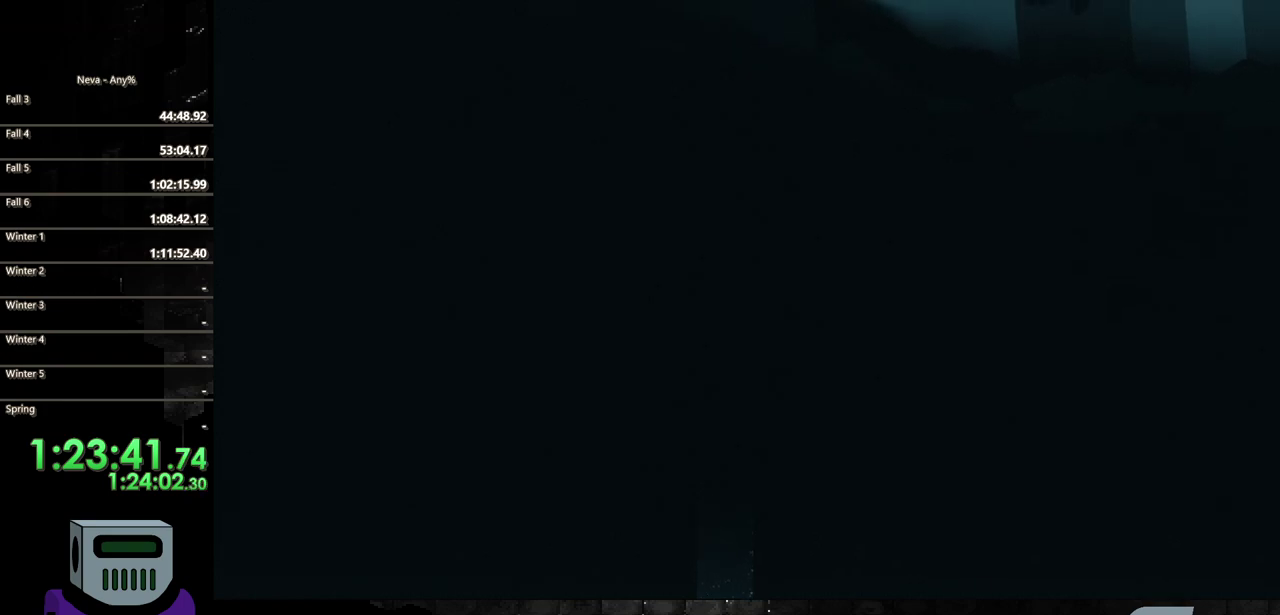
{"buttons": ["CROSS", "DPAD_UP"], "events": [[33, "DPAD_RIGHT", "down"], [100, "CROSS", "up"], [283, "DPAD_RIGHT", "up"], [417, "CROSS", "down"]]}
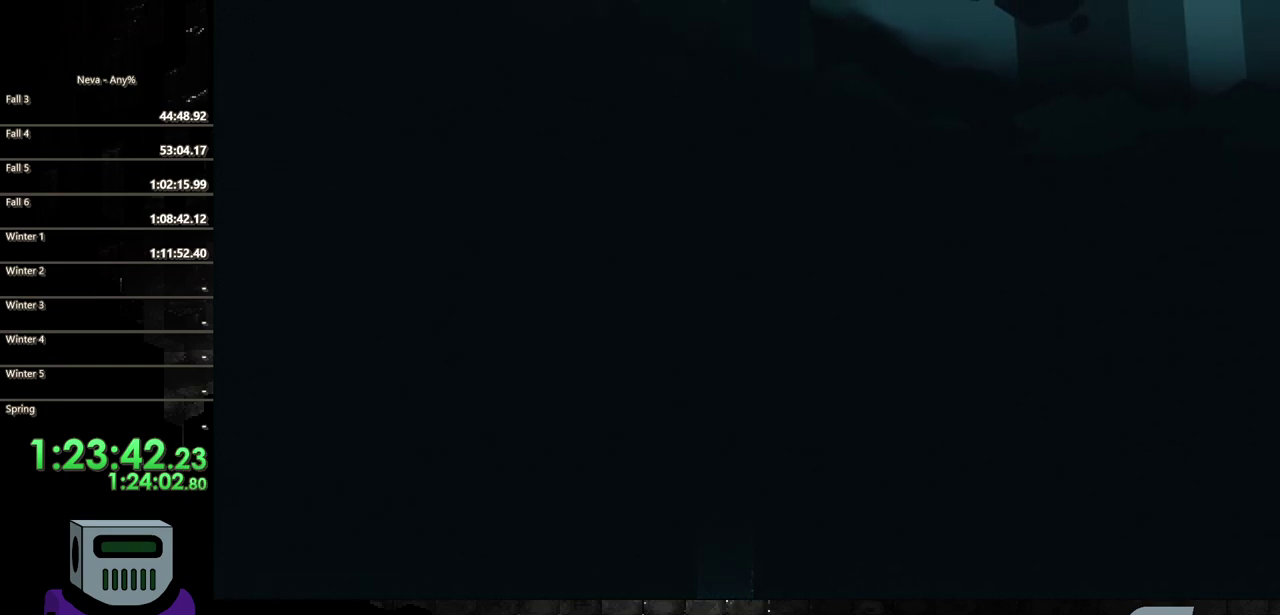
{"buttons": ["CROSS", "DPAD_UP"], "events": [[100, "CROSS", "up"], [183, "CROSS", "down"]]}
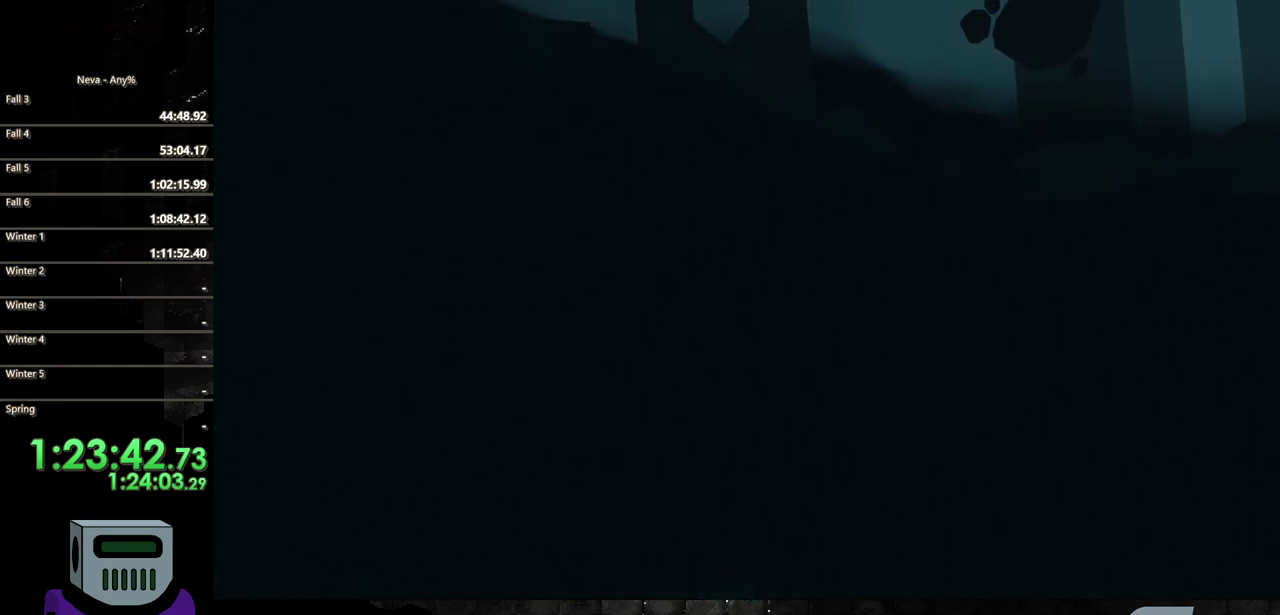
{"buttons": ["CROSS", "DPAD_UP"], "events": [[33, "DPAD_RIGHT", "down"], [117, "CROSS", "up"], [250, "DPAD_RIGHT", "up"], [333, "CROSS", "down"]]}
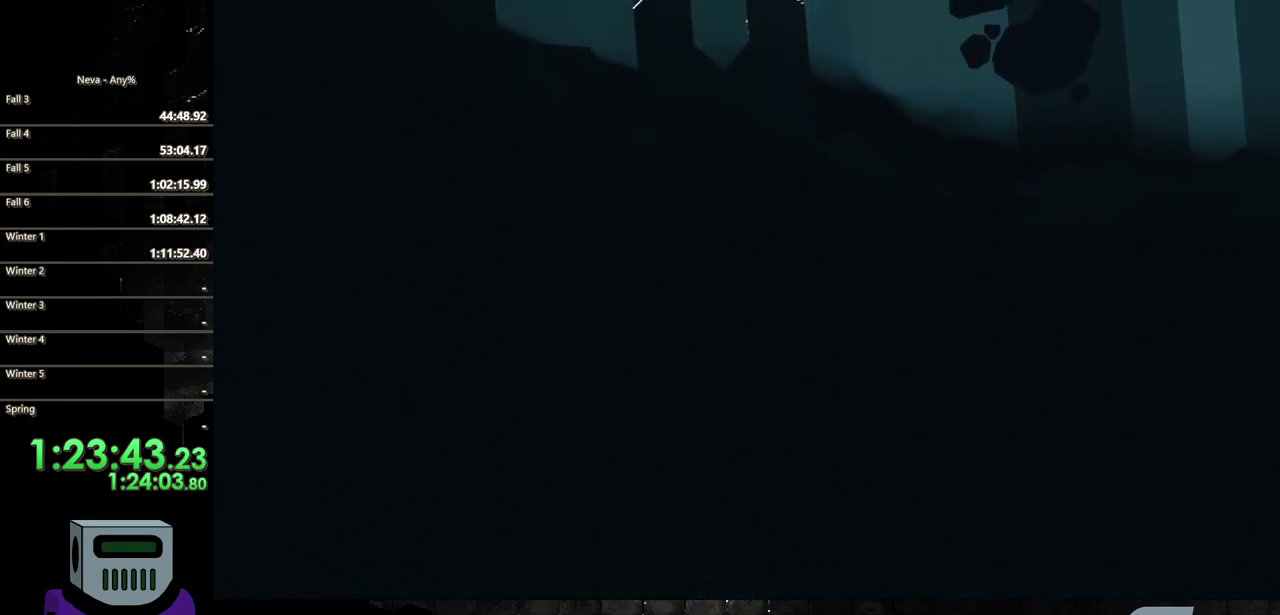
{"buttons": ["DPAD_UP", "DPAD_RIGHT"], "events": [[17, "CROSS", "up"], [100, "CROSS", "down"], [467, "DPAD_RIGHT", "down"], [483, "CROSS", "up"]]}
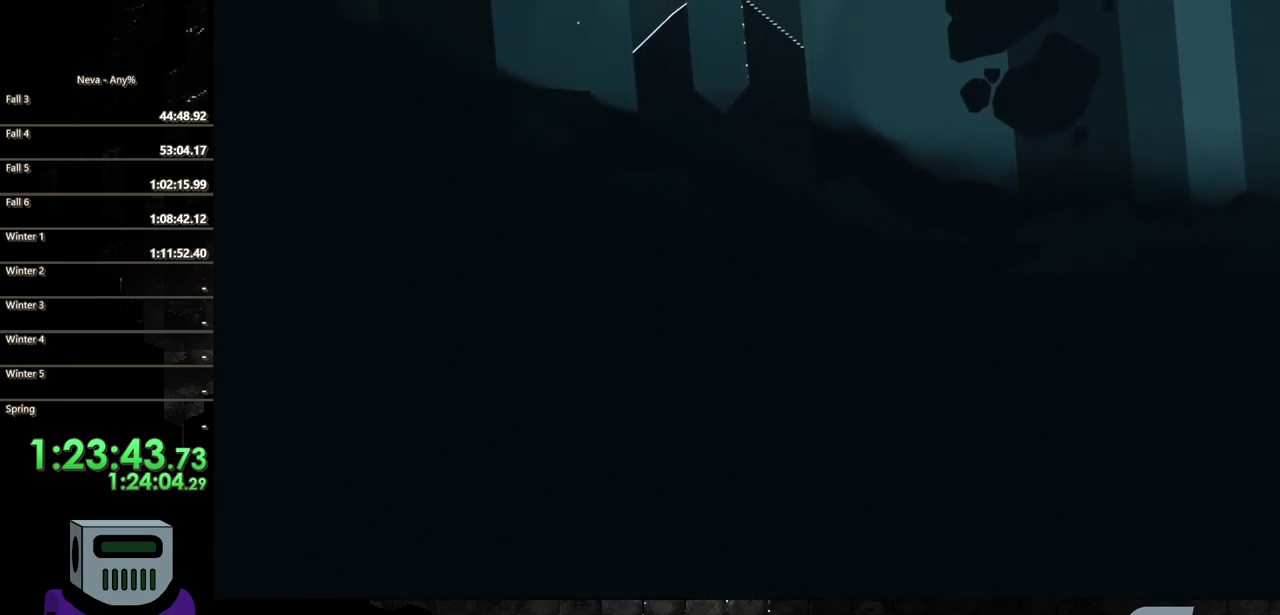
{"buttons": ["DPAD_UP"], "events": [[200, "DPAD_RIGHT", "up"], [267, "CROSS", "down"], [467, "CROSS", "up"]]}
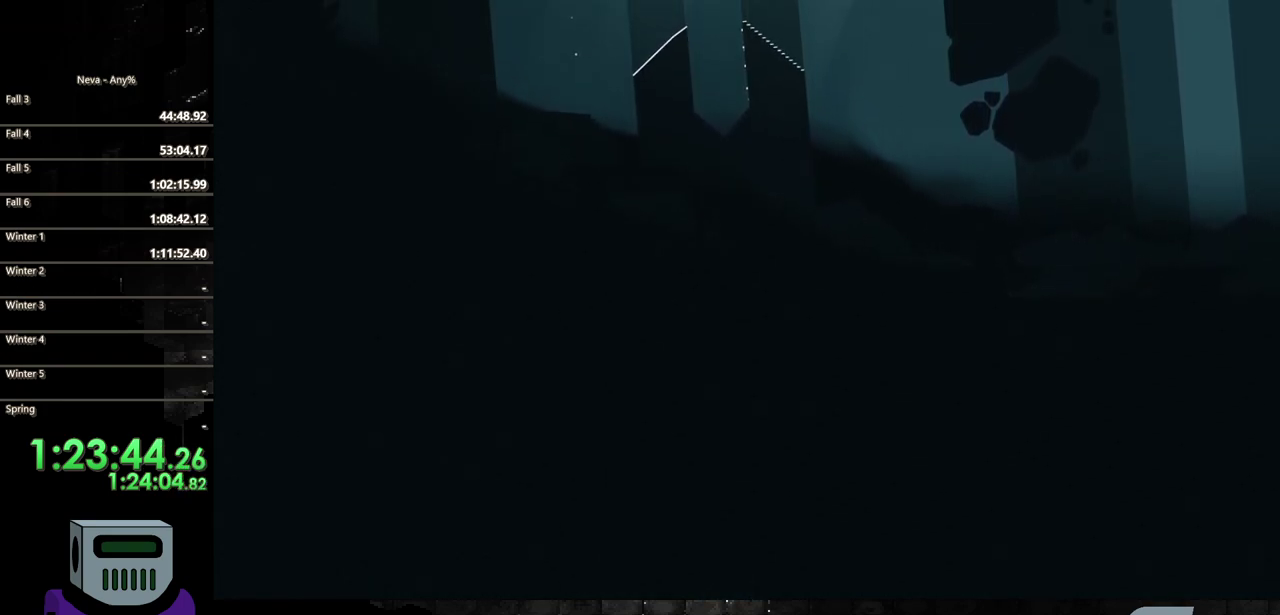
{"buttons": ["DPAD_UP", "DPAD_RIGHT"], "events": [[50, "CROSS", "down"], [433, "DPAD_RIGHT", "down"], [483, "CROSS", "up"]]}
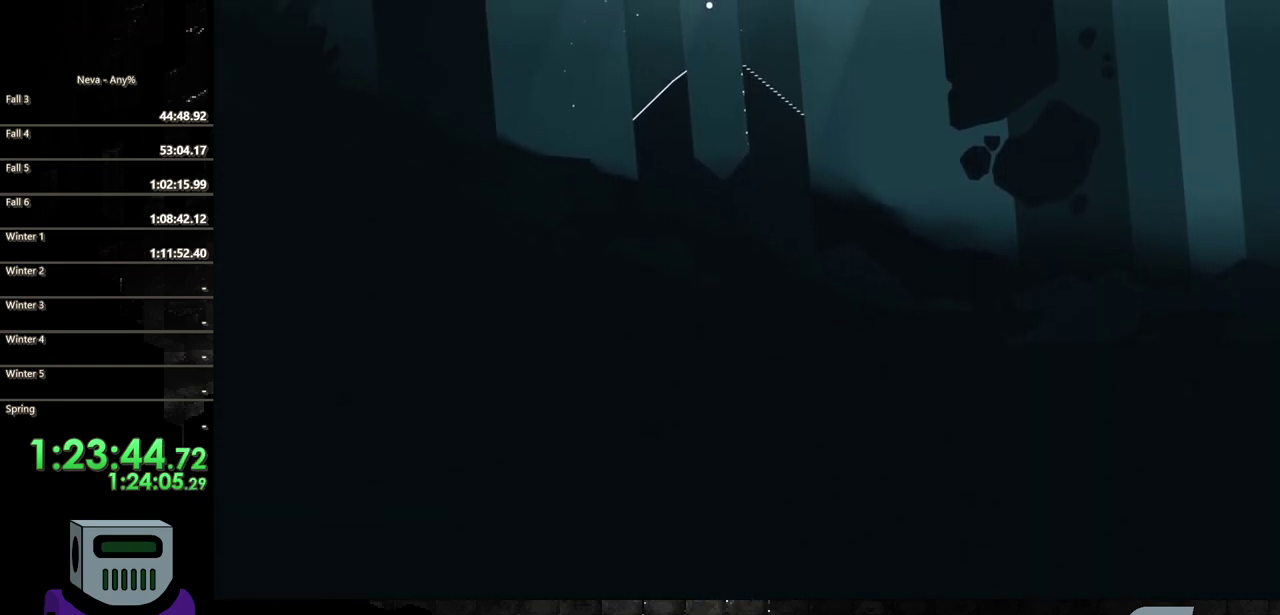
{"buttons": ["CROSS", "DPAD_UP"], "events": [[100, "DPAD_RIGHT", "up"], [200, "CROSS", "down"], [417, "CROSS", "up"], [500, "CROSS", "down"]]}
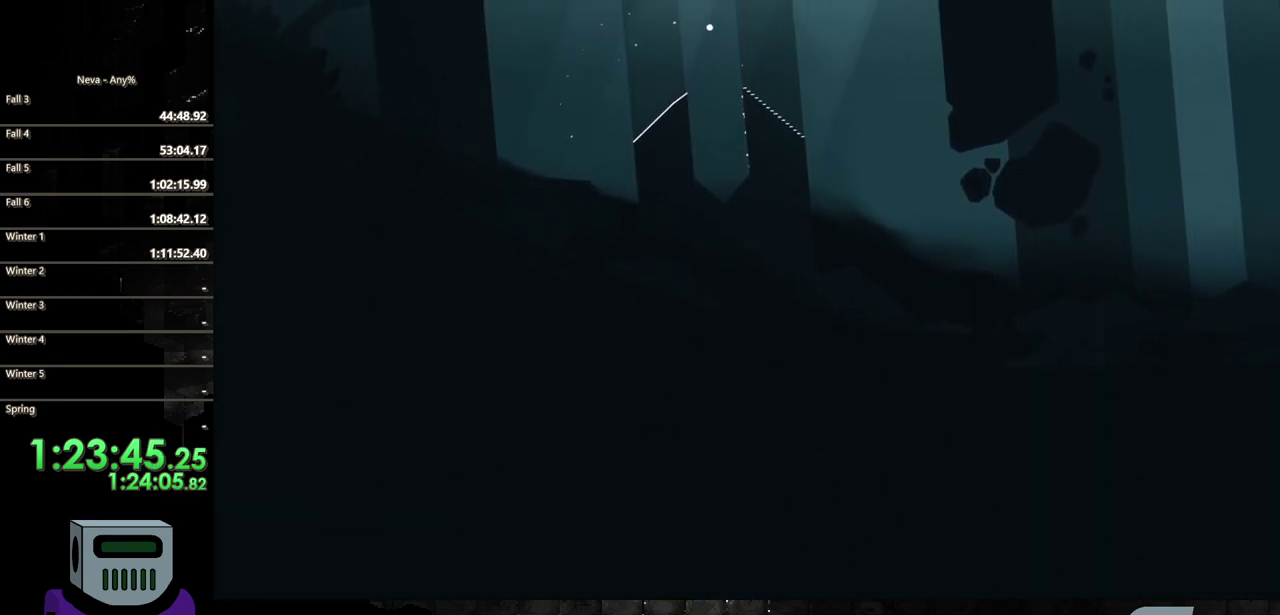
{"buttons": ["DPAD_UP", "DPAD_RIGHT"], "events": [[400, "DPAD_RIGHT", "down"], [450, "CROSS", "up"]]}
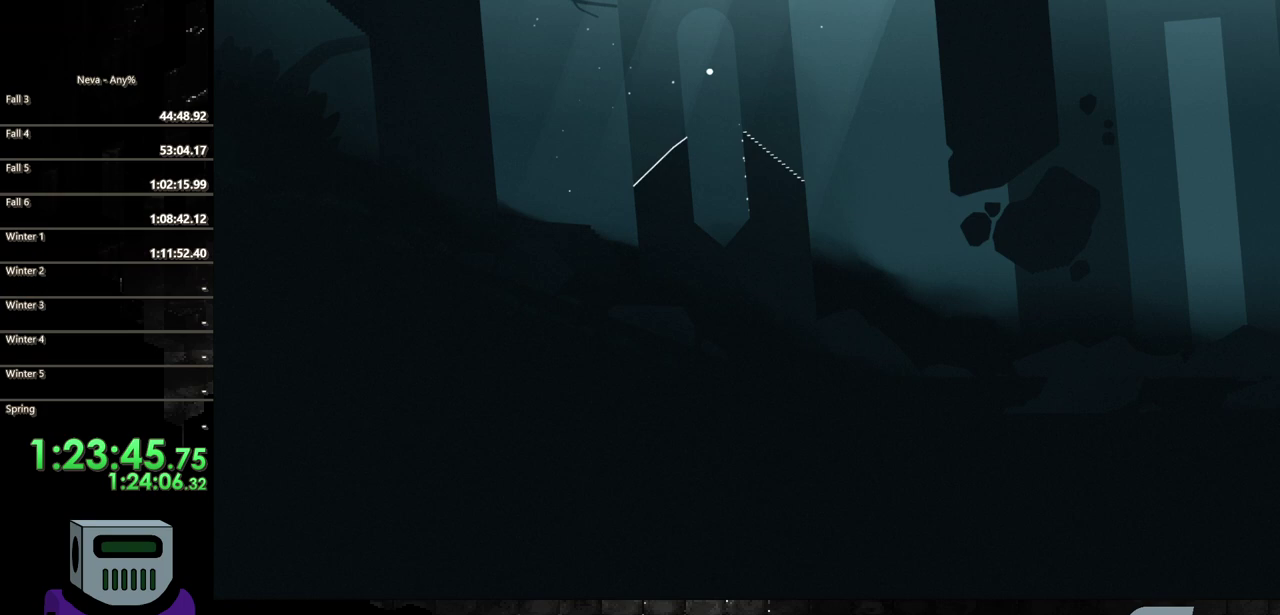
{"buttons": ["DPAD_UP"], "events": [[100, "DPAD_RIGHT", "up"], [300, "CROSS", "down"], [483, "CROSS", "up"]]}
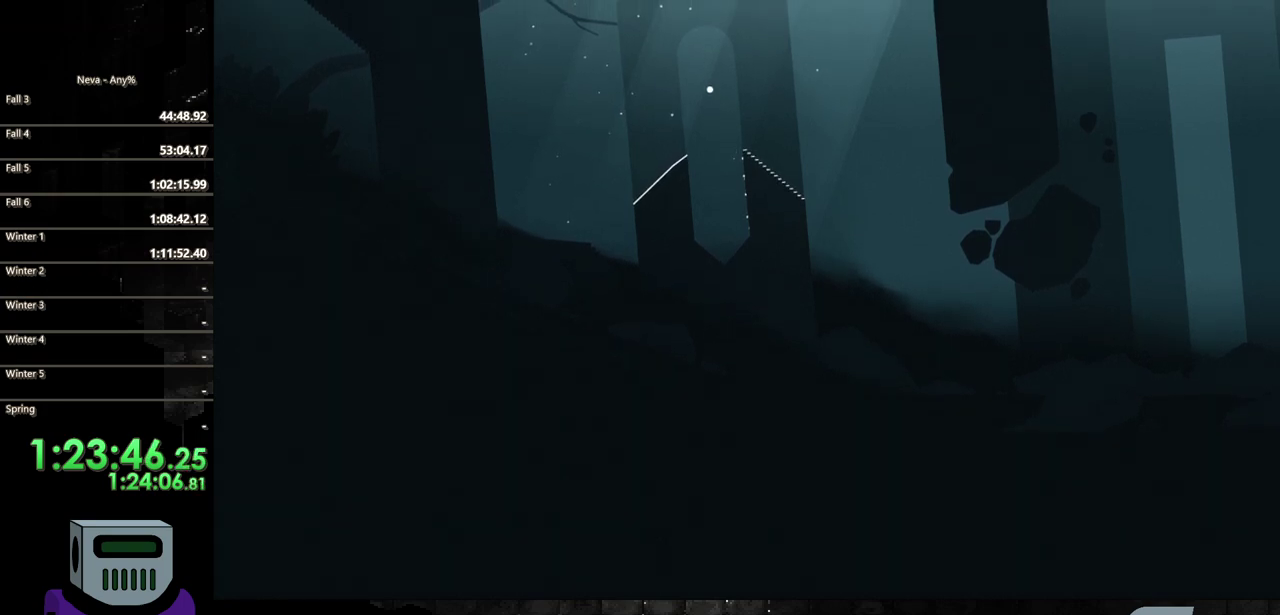
{"buttons": ["DPAD_UP", "DPAD_RIGHT"], "events": [[67, "CROSS", "down"], [417, "DPAD_RIGHT", "down"], [450, "CROSS", "up"]]}
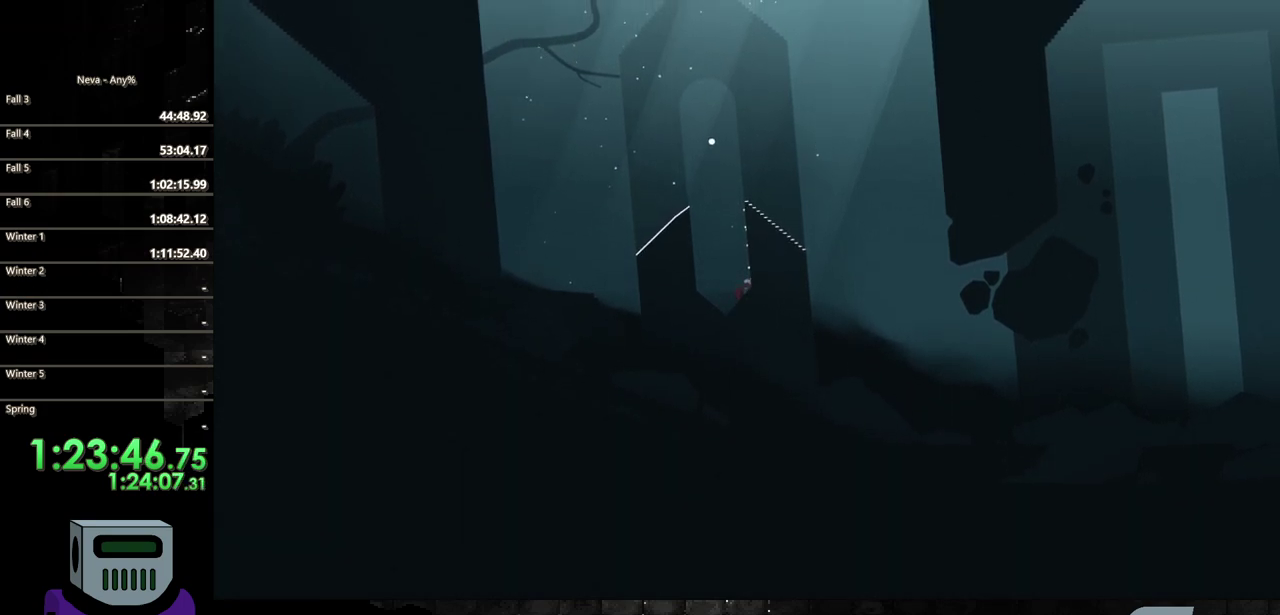
{"buttons": ["DPAD_UP"], "events": [[150, "DPAD_RIGHT", "up"], [250, "CROSS", "down"], [450, "CROSS", "up"]]}
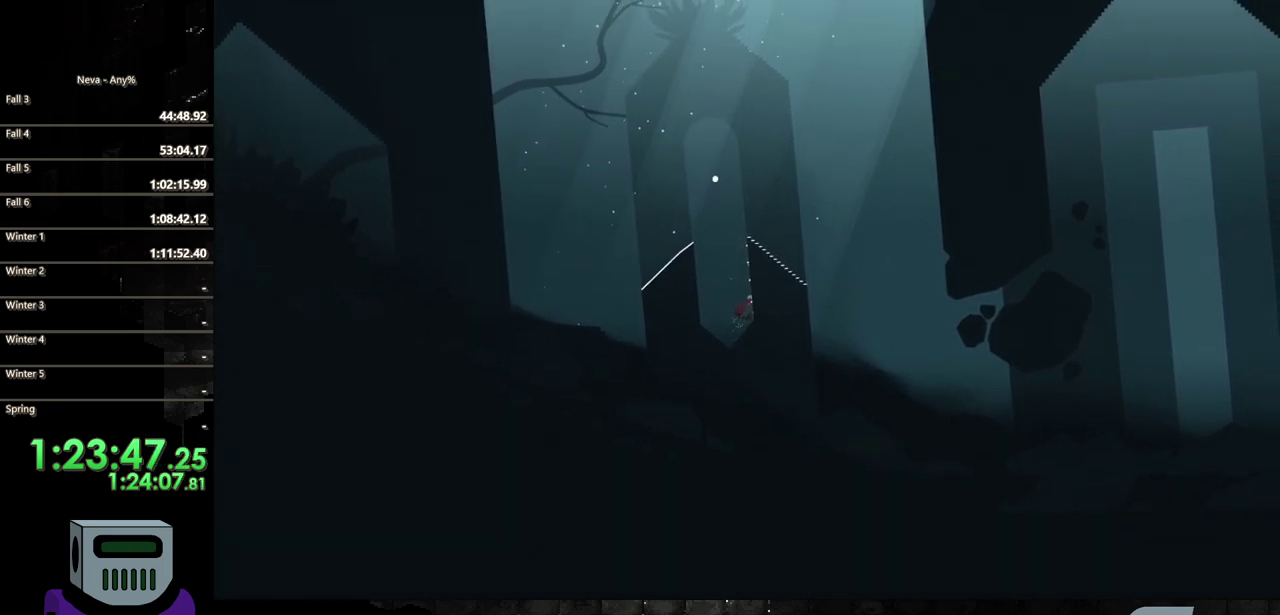
{"buttons": ["DPAD_UP", "DPAD_RIGHT"], "events": [[50, "CROSS", "down"], [417, "DPAD_RIGHT", "down"], [500, "CROSS", "up"]]}
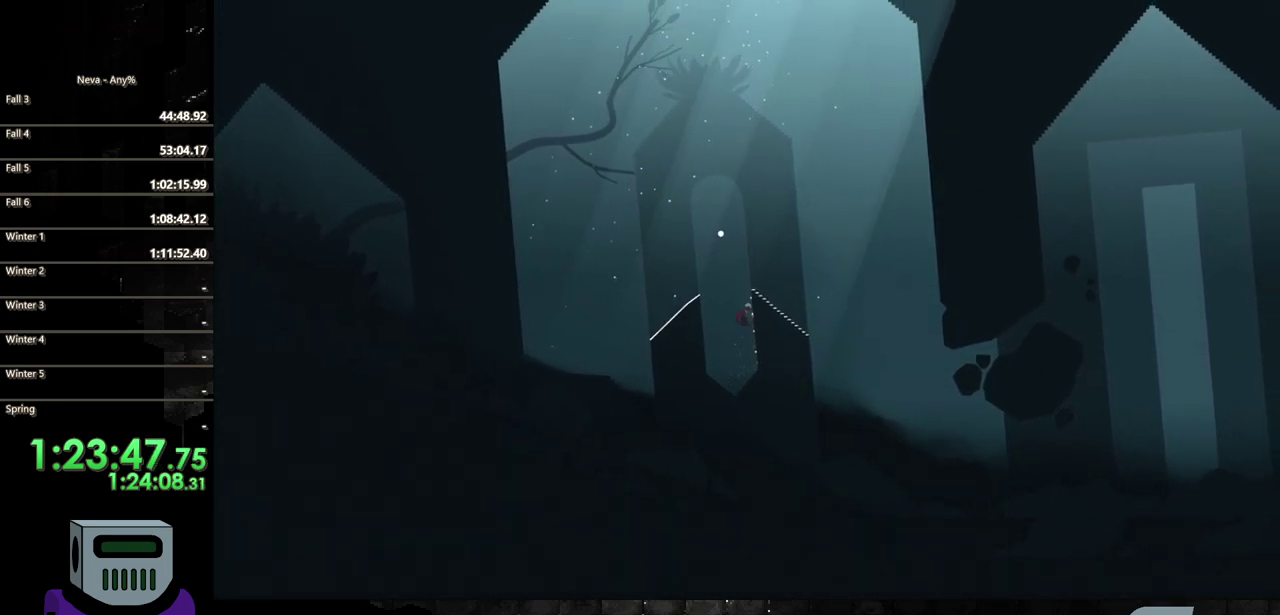
{"buttons": ["CROSS", "DPAD_UP"], "events": [[100, "DPAD_RIGHT", "up"], [183, "CROSS", "down"], [417, "CROSS", "up"], [467, "CROSS", "down"]]}
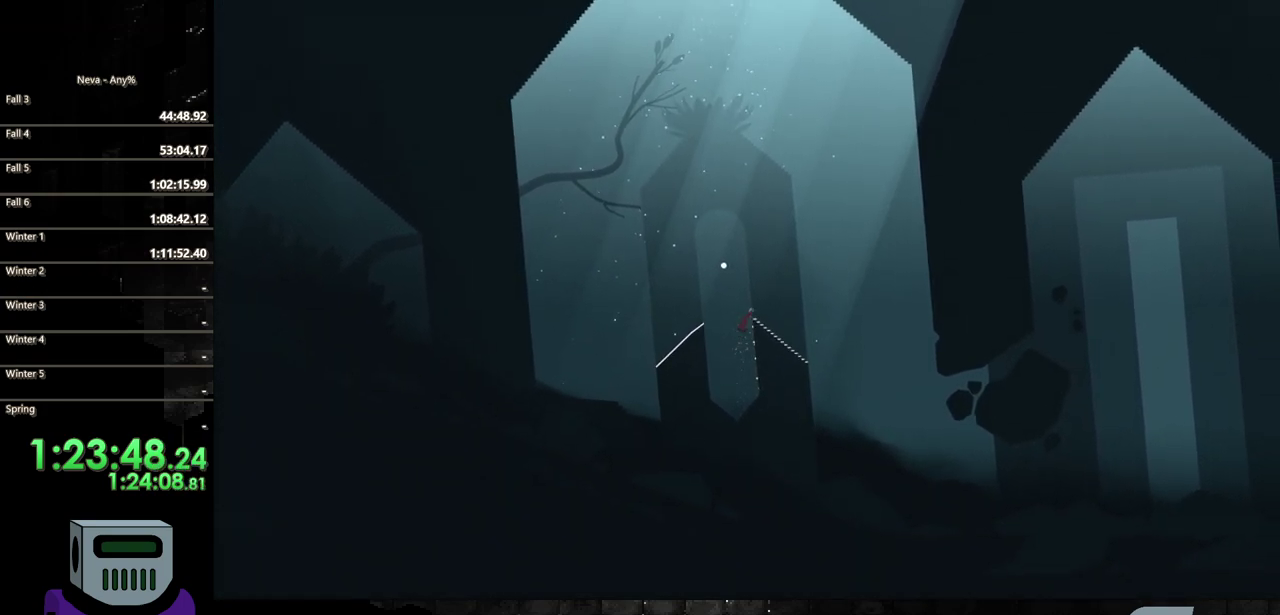
{"buttons": ["CIRCLE", "DPAD_RIGHT"], "events": [[150, "DPAD_RIGHT", "down"], [183, "CROSS", "up"], [200, "DPAD_UP", "up"], [250, "CIRCLE", "down"]]}
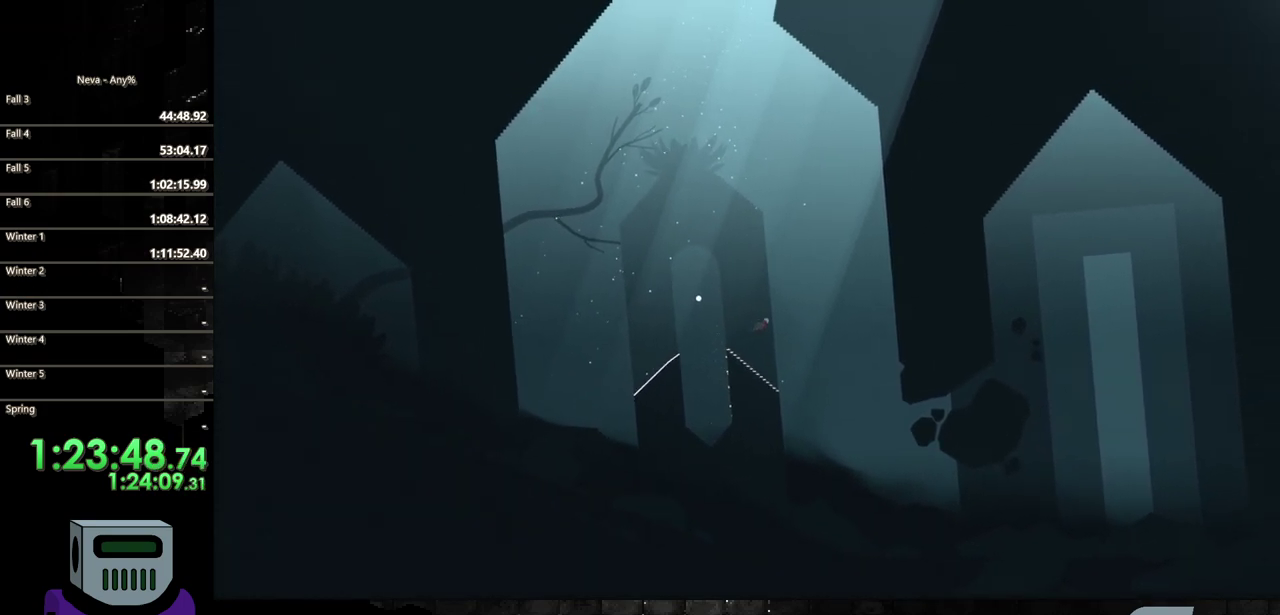
{"buttons": ["DPAD_RIGHT"], "events": [[50, "CIRCLE", "up"]]}
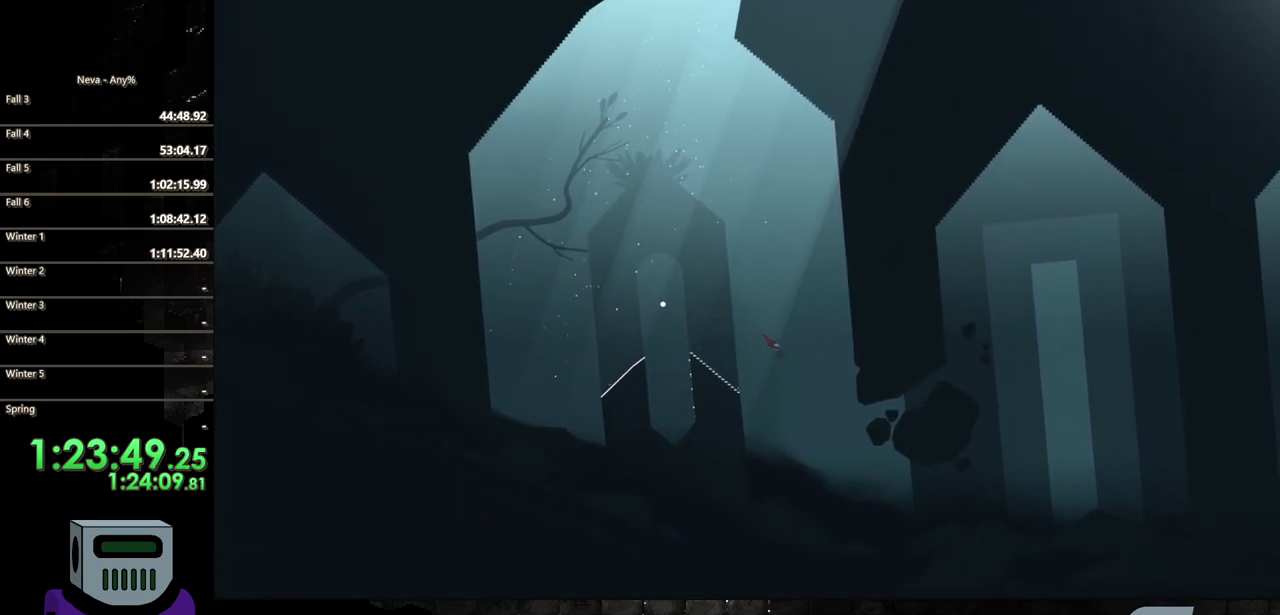
{"buttons": ["DPAD_RIGHT"], "events": []}
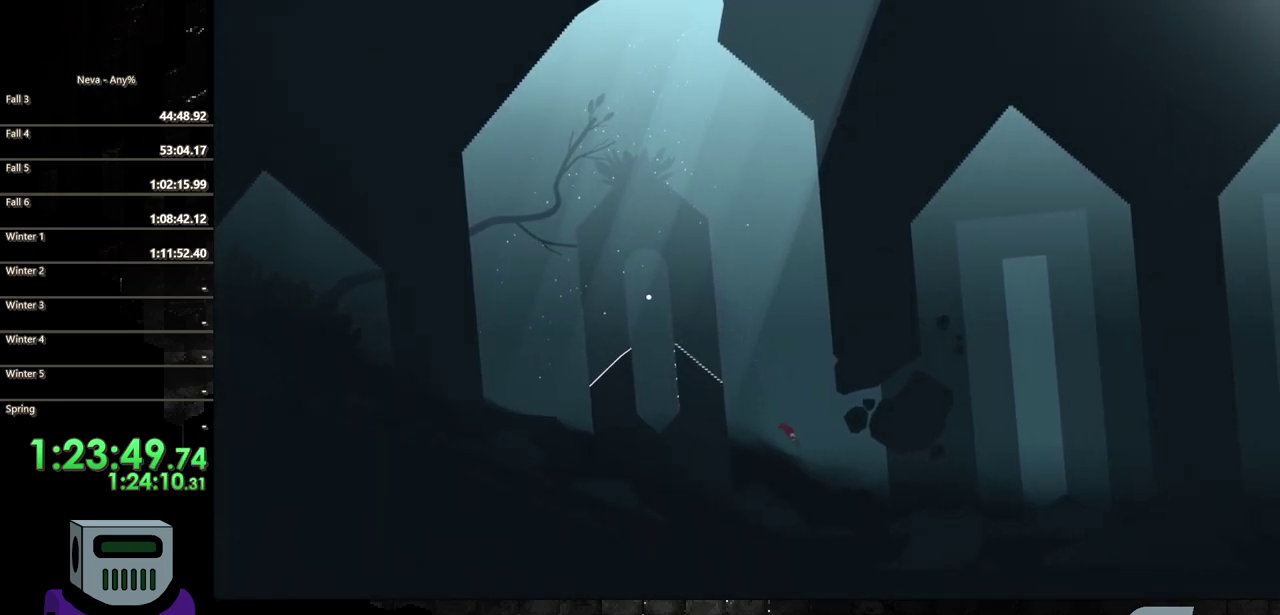
{"buttons": ["DPAD_RIGHT"], "events": [[183, "L2", "down"], [350, "L2", "up"]]}
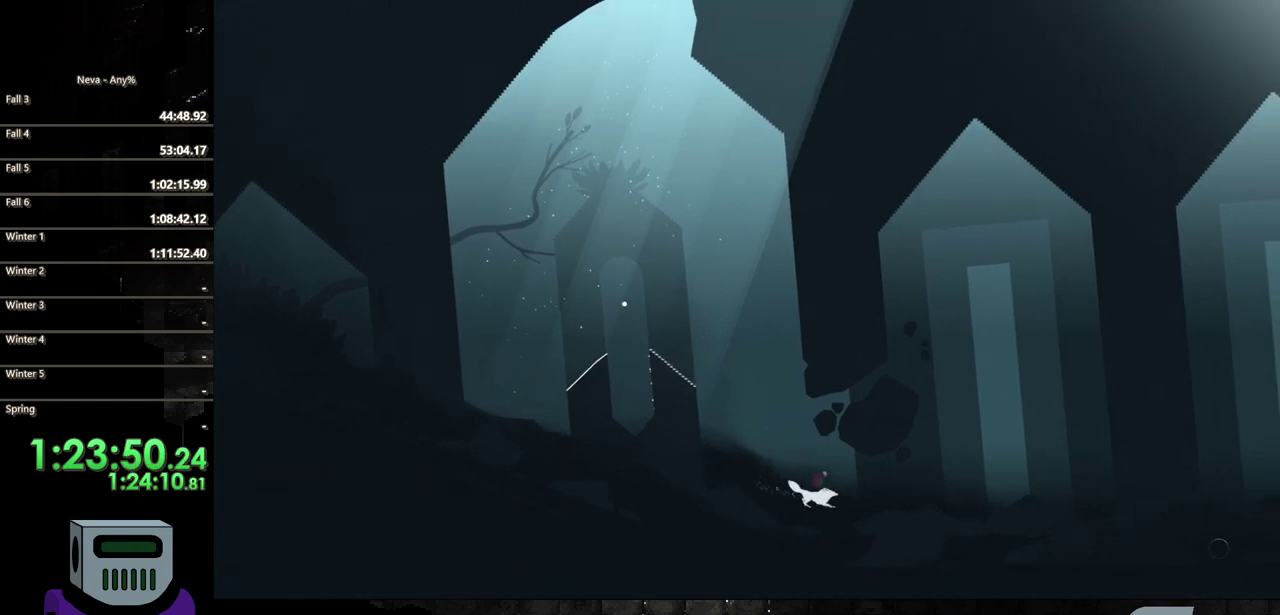
{"buttons": ["CIRCLE", "DPAD_RIGHT"], "events": [[333, "CIRCLE", "down"], [417, "CIRCLE", "up"], [483, "CIRCLE", "down"]]}
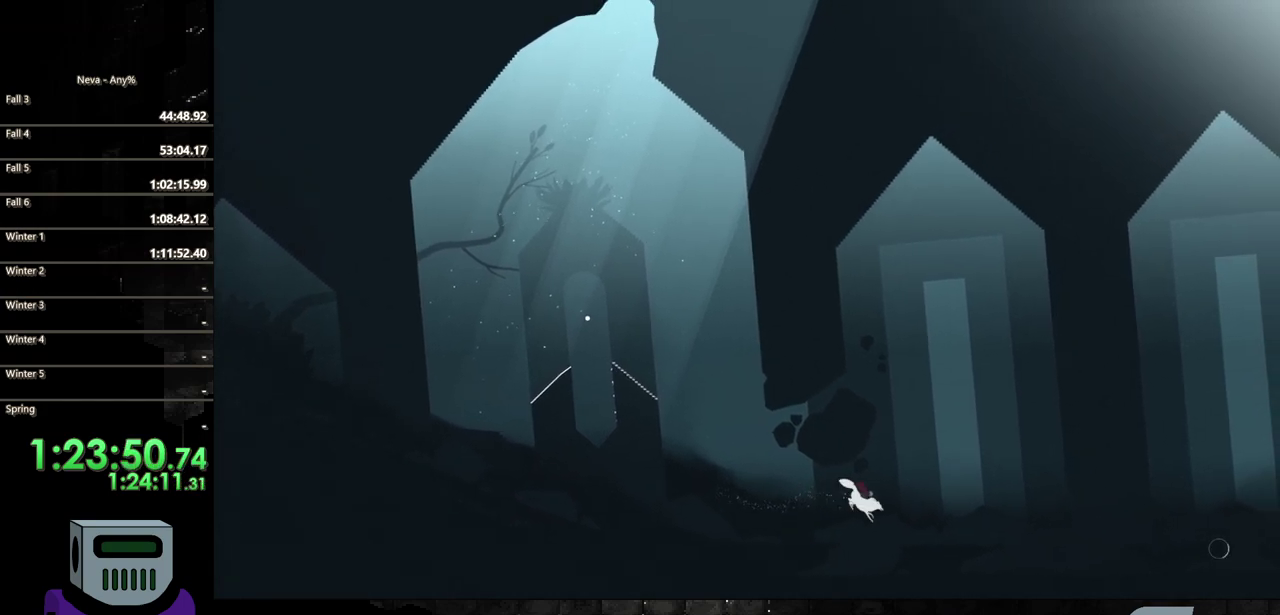
{"buttons": ["CIRCLE", "DPAD_RIGHT"], "events": [[367, "CIRCLE", "up"], [417, "CIRCLE", "down"]]}
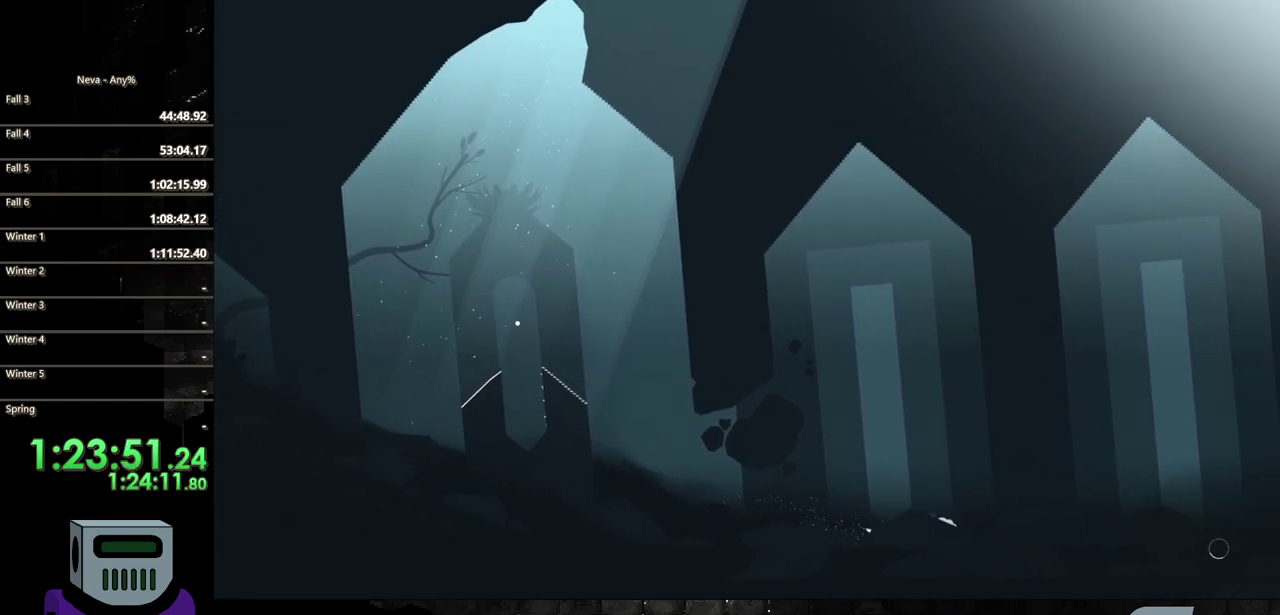
{"buttons": ["CROSS", "DPAD_RIGHT"], "events": [[33, "CIRCLE", "up"], [500, "CROSS", "down"]]}
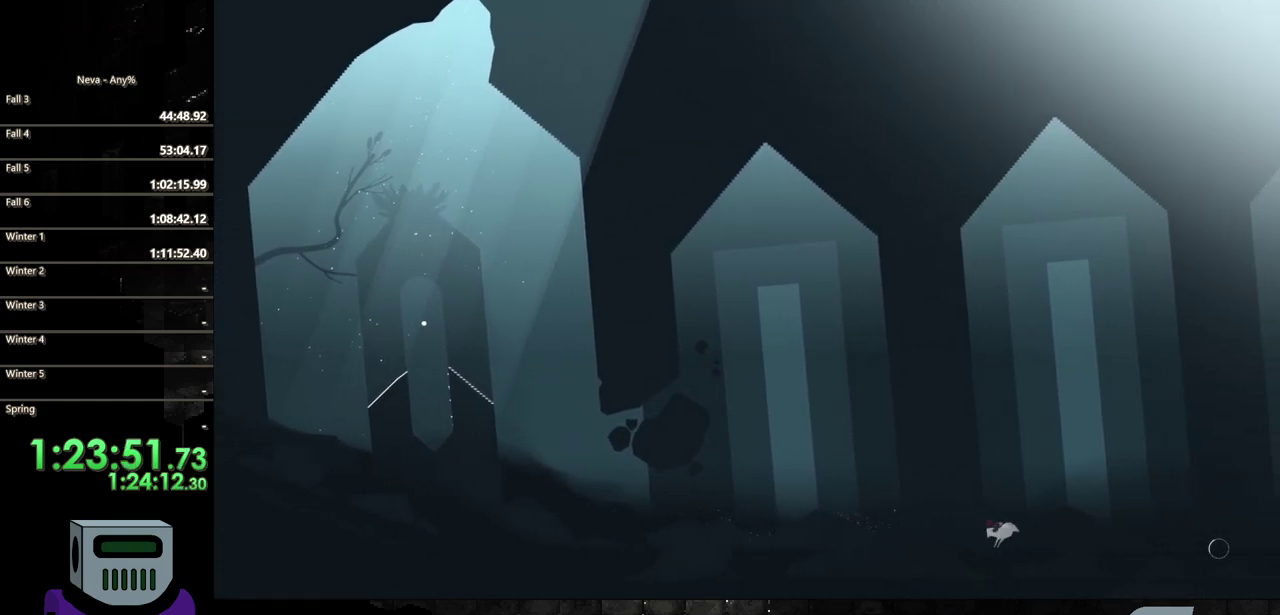
{"buttons": ["DPAD_RIGHT"], "events": [[67, "CIRCLE", "down"], [100, "CROSS", "up"], [267, "CIRCLE", "up"]]}
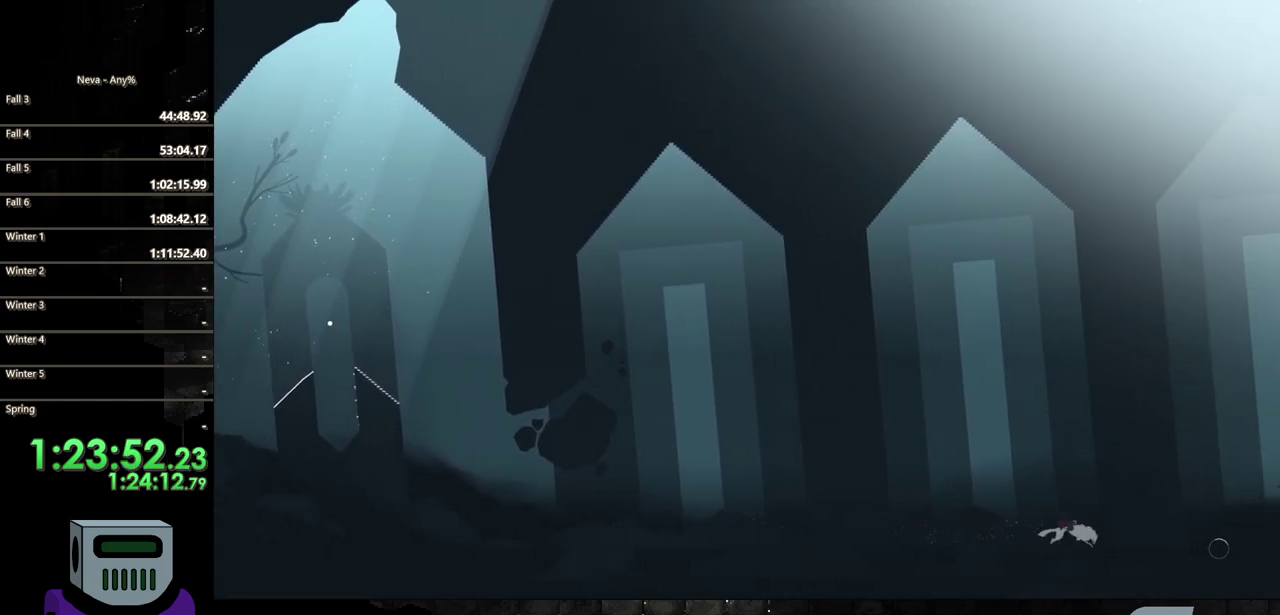
{"buttons": ["CIRCLE", "DPAD_RIGHT"], "events": [[233, "CROSS", "down"], [300, "CIRCLE", "down"], [333, "CROSS", "up"]]}
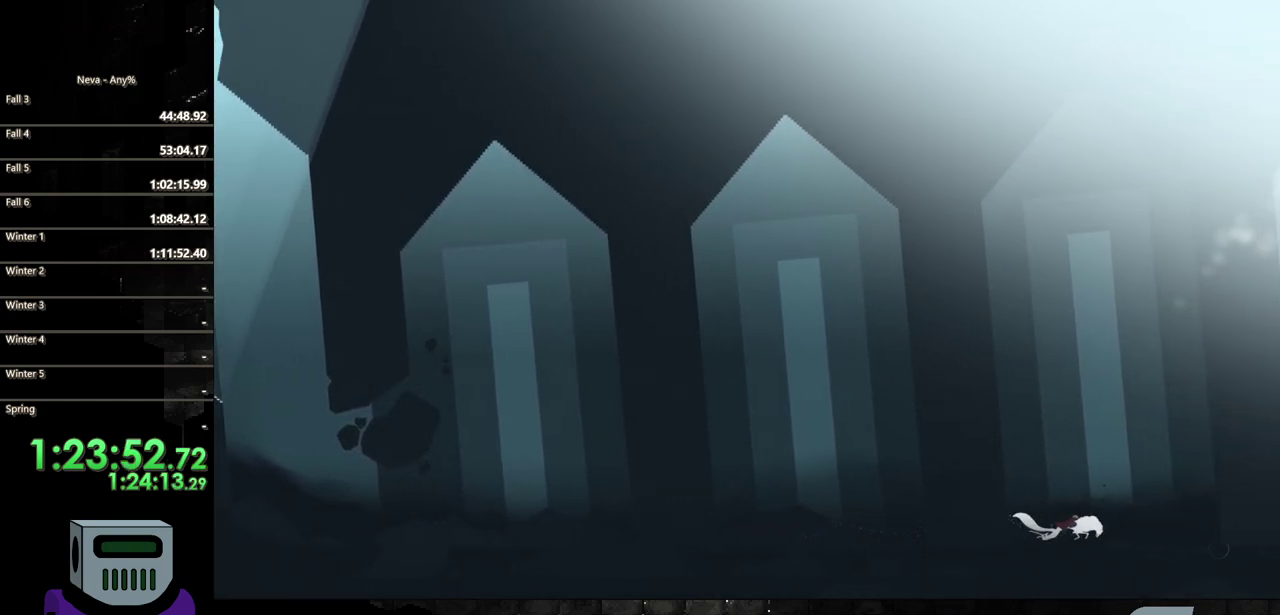
{"buttons": ["DPAD_RIGHT"], "events": [[133, "CIRCLE", "up"]]}
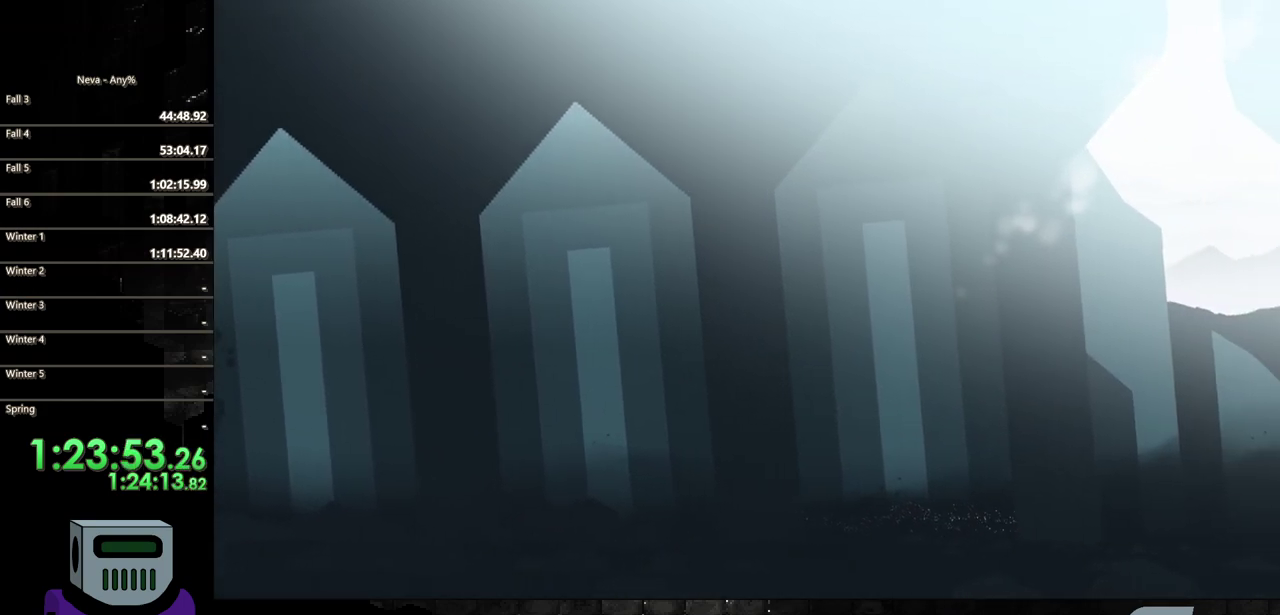
{"buttons": ["DPAD_RIGHT"], "events": [[17, "CROSS", "down"], [83, "CIRCLE", "down"], [133, "CROSS", "up"], [417, "CIRCLE", "up"]]}
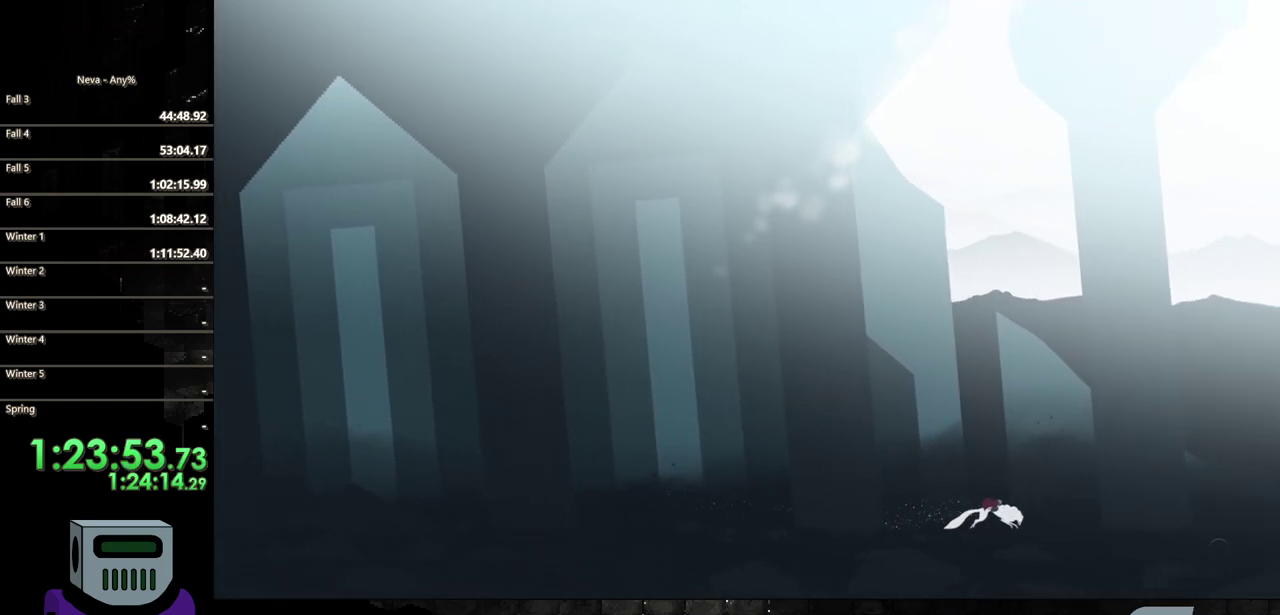
{"buttons": ["CIRCLE", "DPAD_RIGHT"], "events": [[283, "CROSS", "down"], [350, "CIRCLE", "down"], [400, "CROSS", "up"]]}